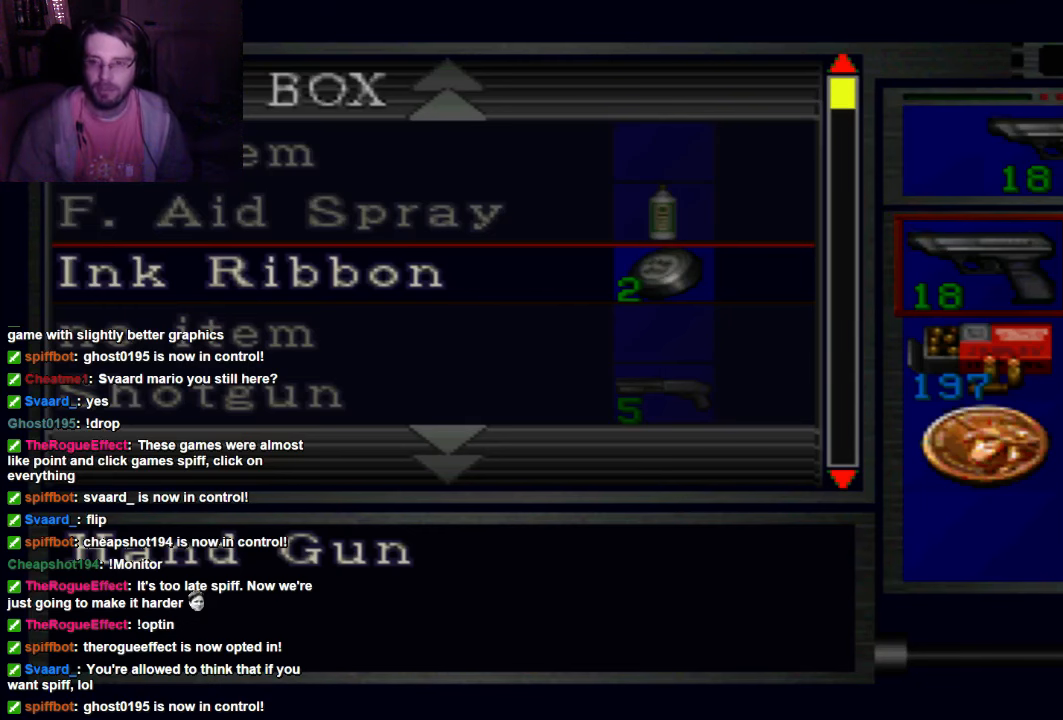
Gameplay with a controller (Xbox layout); each line is a JSON object with the inputs held at the frame after it. "events" lists button and stick changes between this image and that frame as [ms after this image, input, new state], when the widget could be followed in between. Not read: L3 R3.
{"buttons": [], "left_stick": "down", "right_stick": "center", "events": [[367, "left_stick", "down"]]}
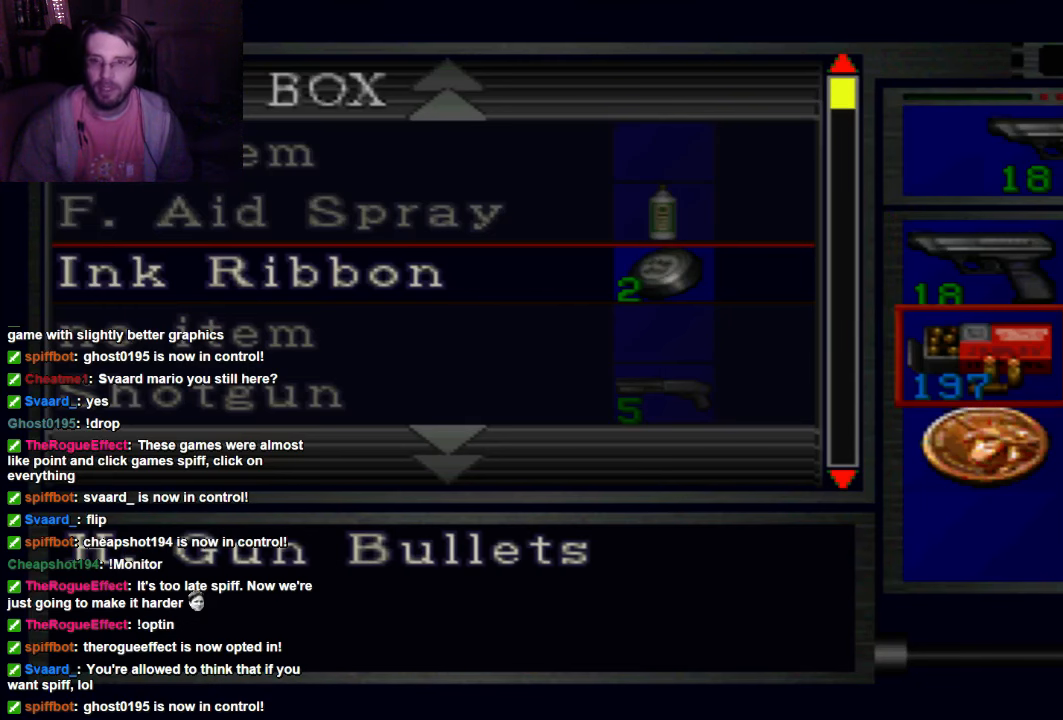
{"buttons": [], "left_stick": "center", "right_stick": "center", "events": [[34, "left_stick", "center"]]}
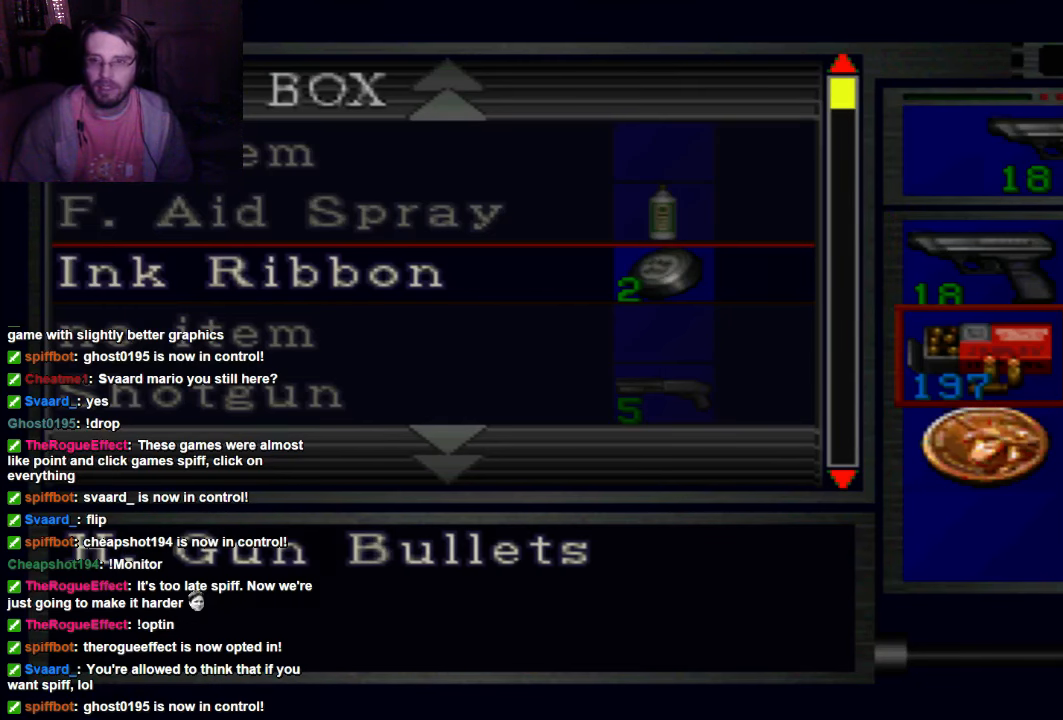
{"buttons": [], "left_stick": "center", "right_stick": "center", "events": []}
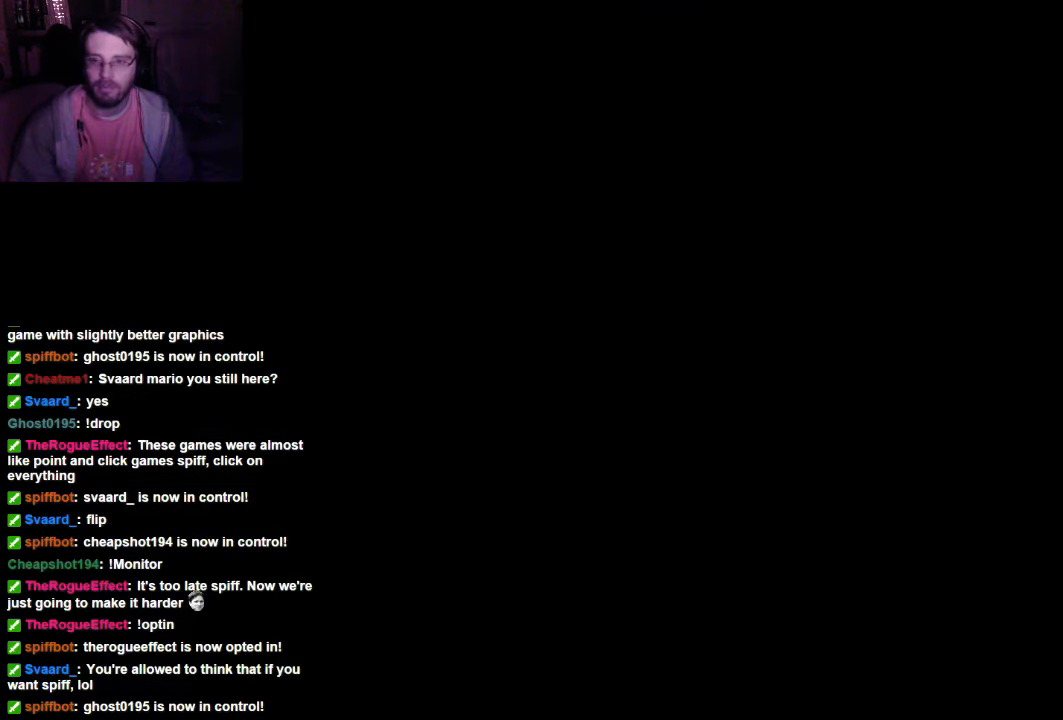
{"buttons": [], "left_stick": "center", "right_stick": "center", "events": []}
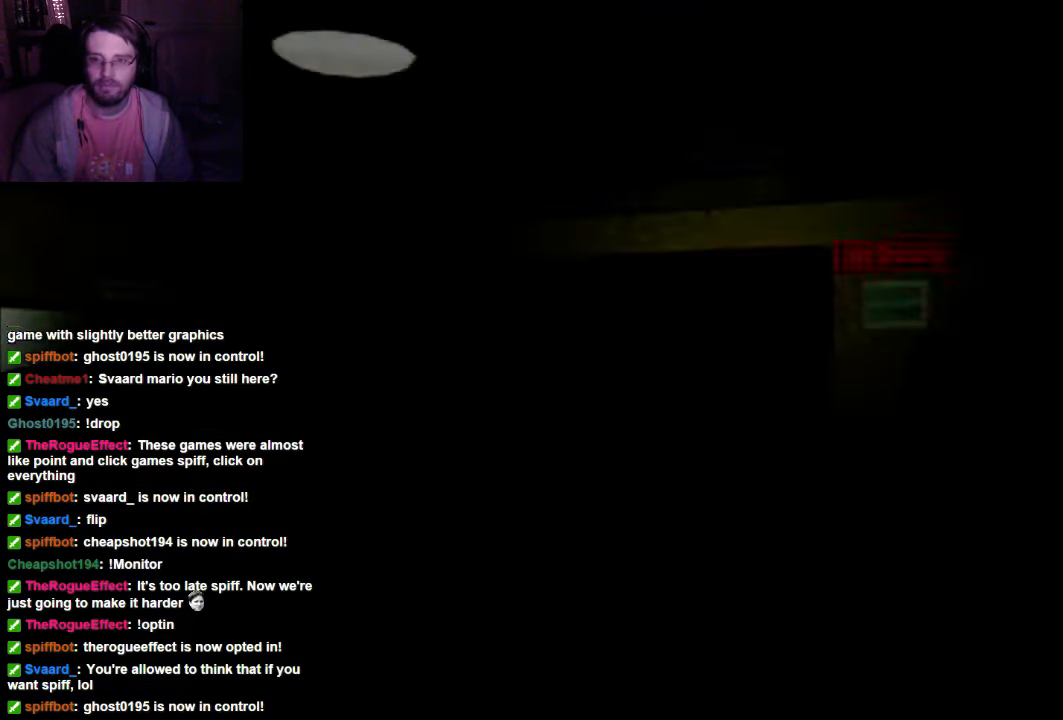
{"buttons": [], "left_stick": "left", "right_stick": "center", "events": [[400, "left_stick", "left"]]}
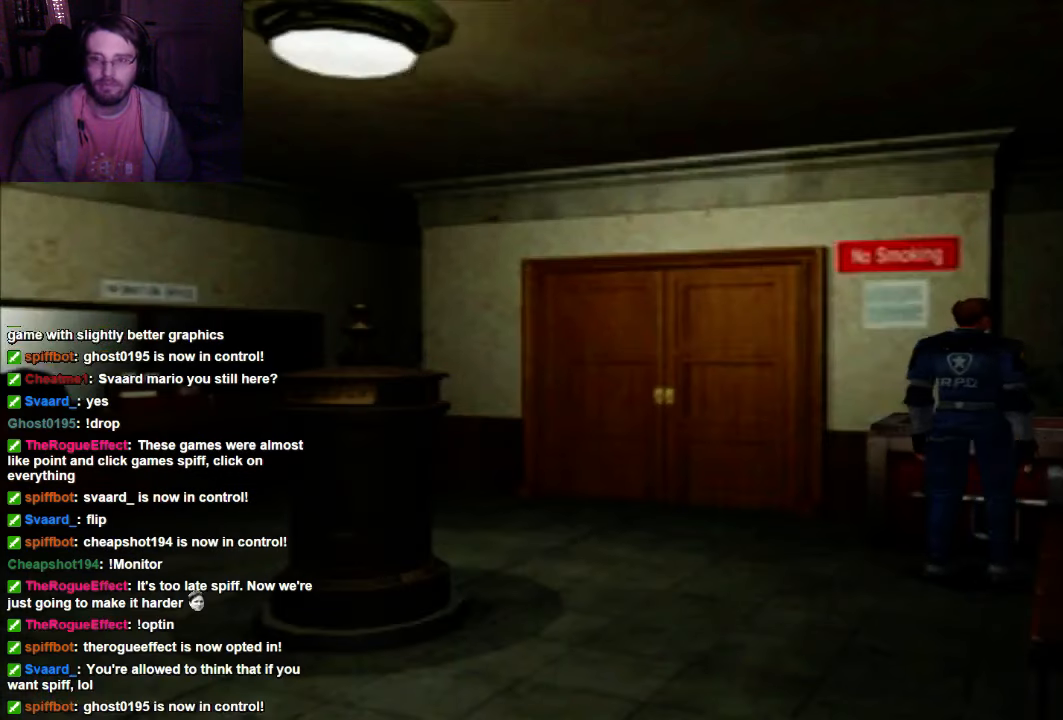
{"buttons": [], "left_stick": "up-left", "right_stick": "center", "events": [[234, "left_stick", "center"], [367, "left_stick", "up-left"]]}
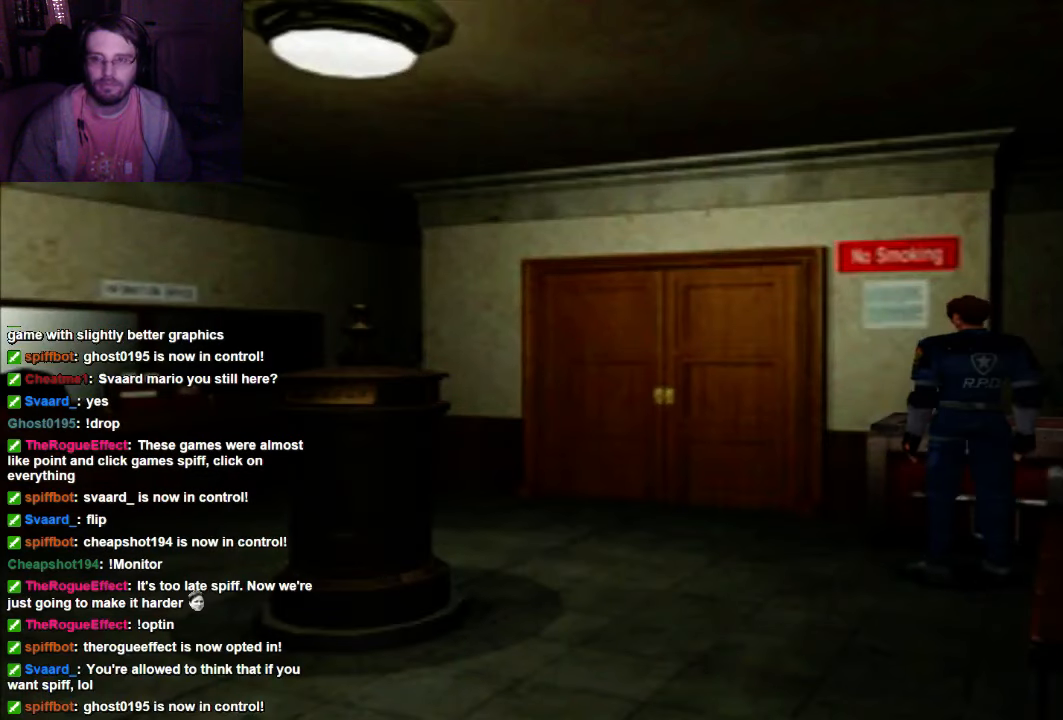
{"buttons": ["X"], "left_stick": "up", "right_stick": "center", "events": [[34, "X", "down"], [334, "left_stick", "up"]]}
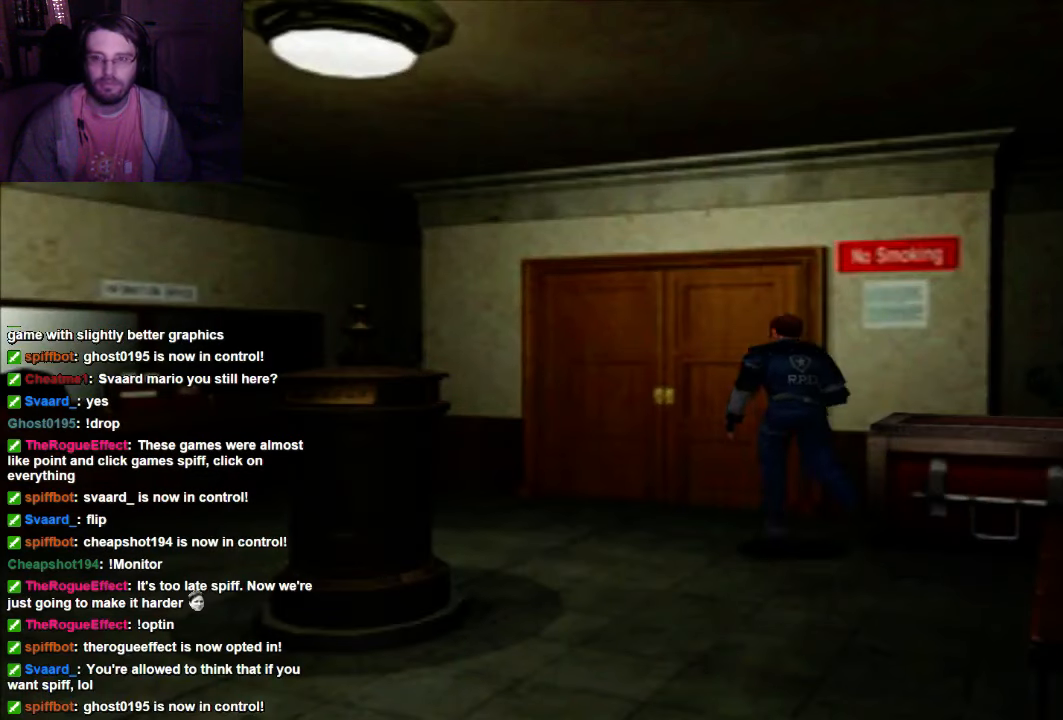
{"buttons": ["A"], "left_stick": "up", "right_stick": "center", "events": [[300, "X", "up"], [334, "A", "down"]]}
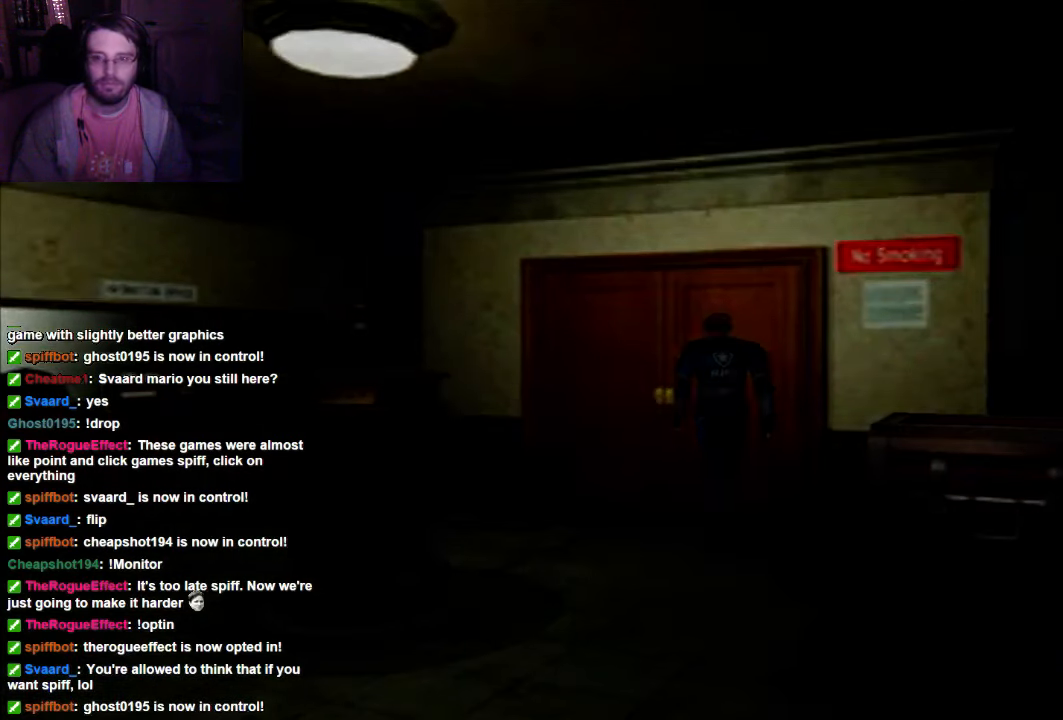
{"buttons": [], "left_stick": "center", "right_stick": "center", "events": [[34, "A", "up"], [167, "left_stick", "center"]]}